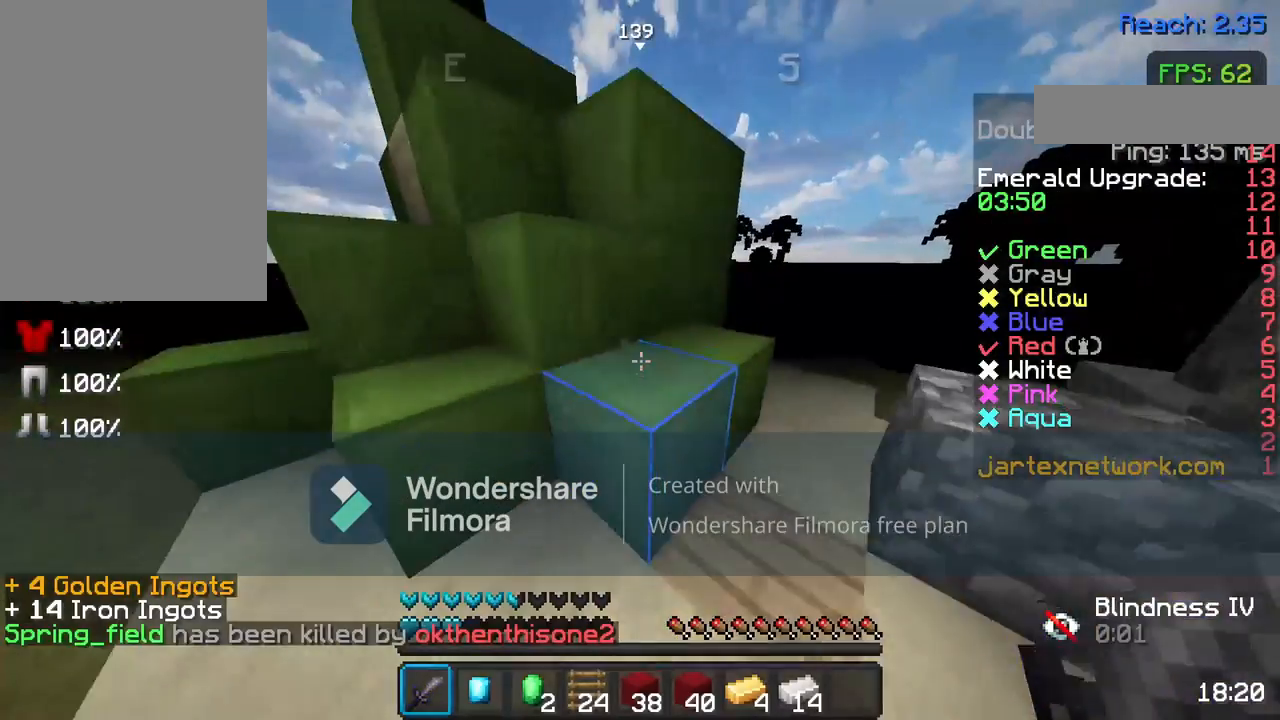
Gameplay with keyboard and mouse; each line is a JSON object with the keys and mouse buttons held at the frame after it. "events" lists presses ("down") and releases ("up") of "a", "d", "s", "space", "w", "mouse_left" and "mouse_right" between this image and that frame as [ms after this image, input, new state], when the widget could be followed in between. "mouse_left", "mouse_right" = the "left", "right" buttons of the "mouse" list. No other keys are recorded. Fast repeated clicks can show as one long hold. Not read: mouse_move.
{"keys": ["d"], "mouse": ["left"], "events": [[83, "d", "down"], [333, "w", "up"]]}
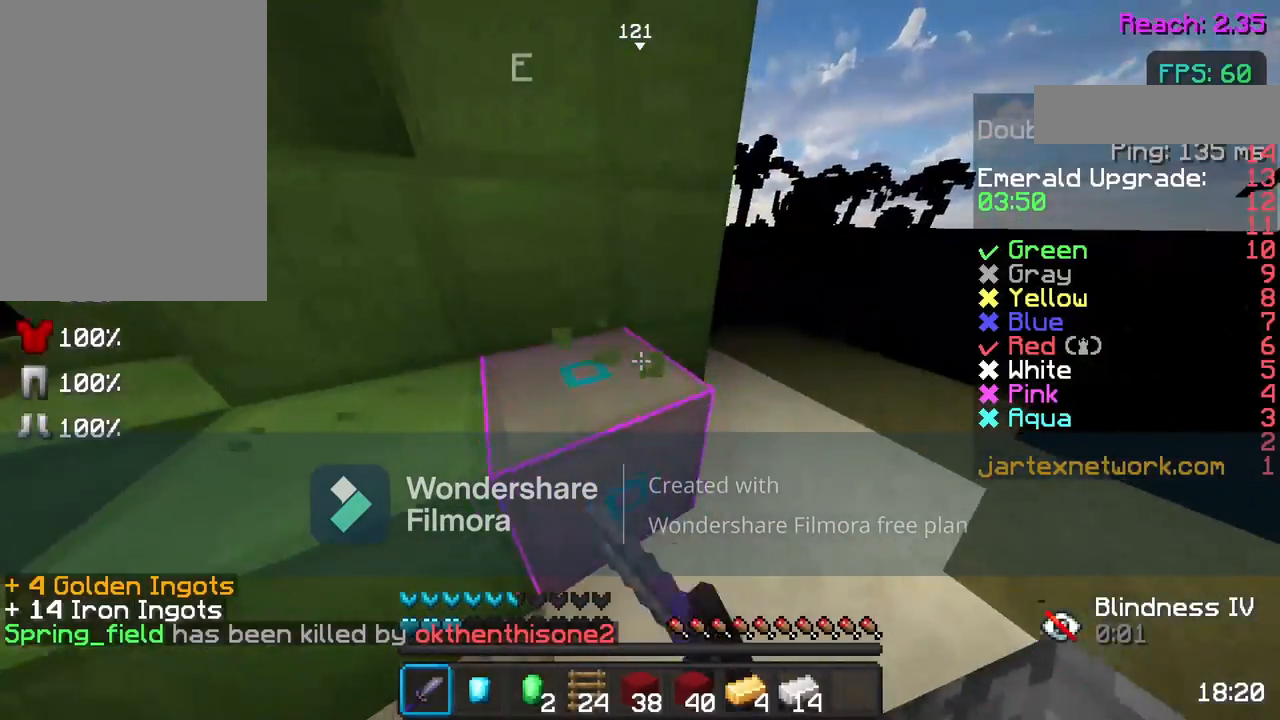
{"keys": [], "mouse": ["left"], "events": [[67, "d", "up"], [267, "s", "down"], [417, "s", "up"]]}
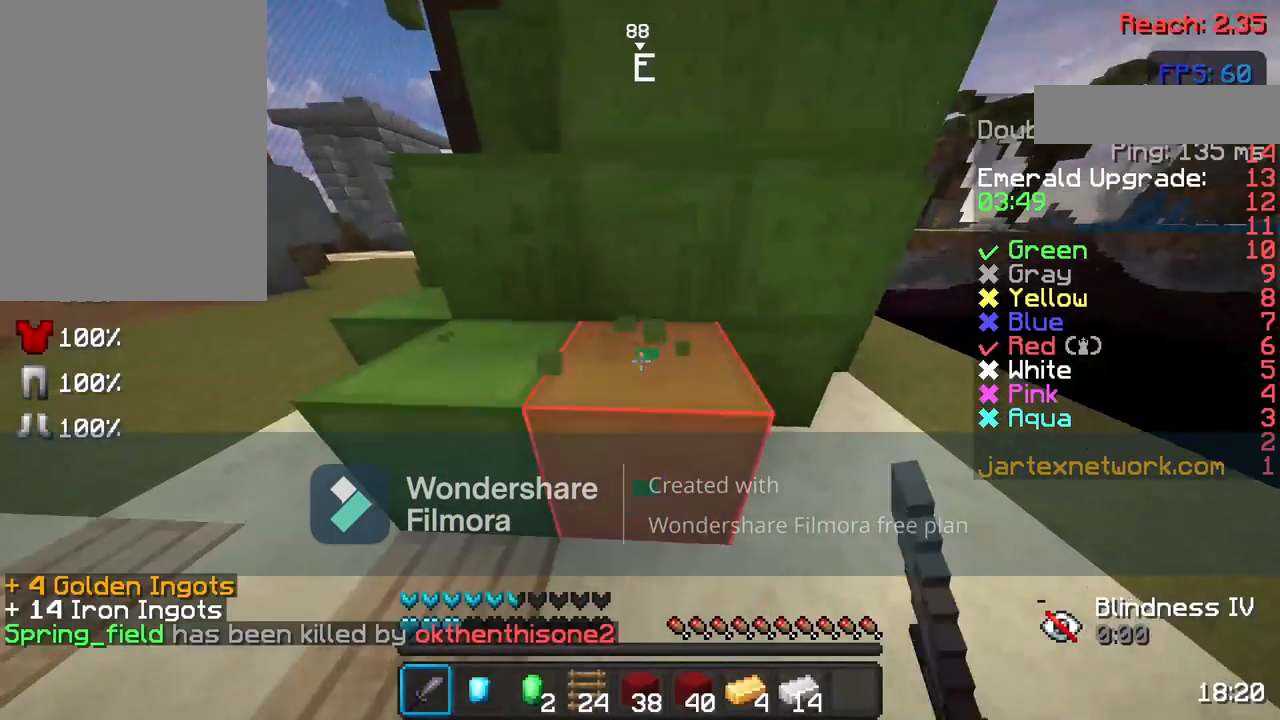
{"keys": [], "mouse": ["left"], "events": []}
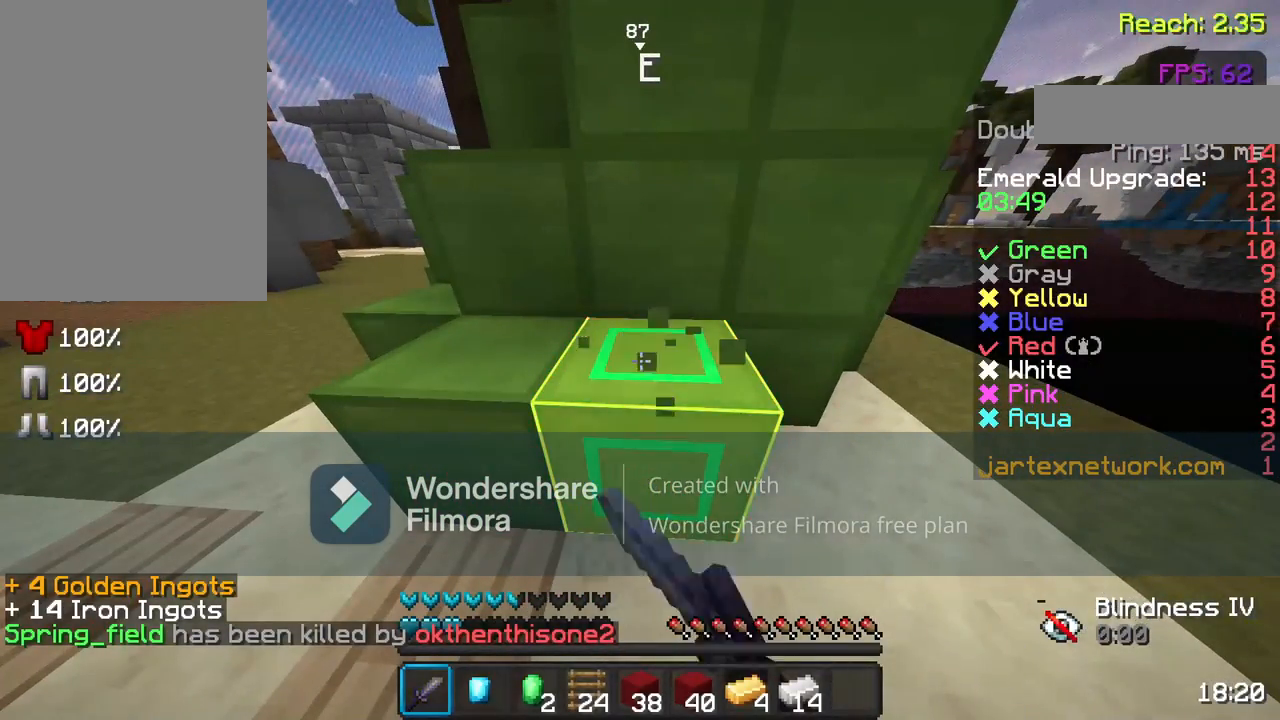
{"keys": [], "mouse": ["left"], "events": []}
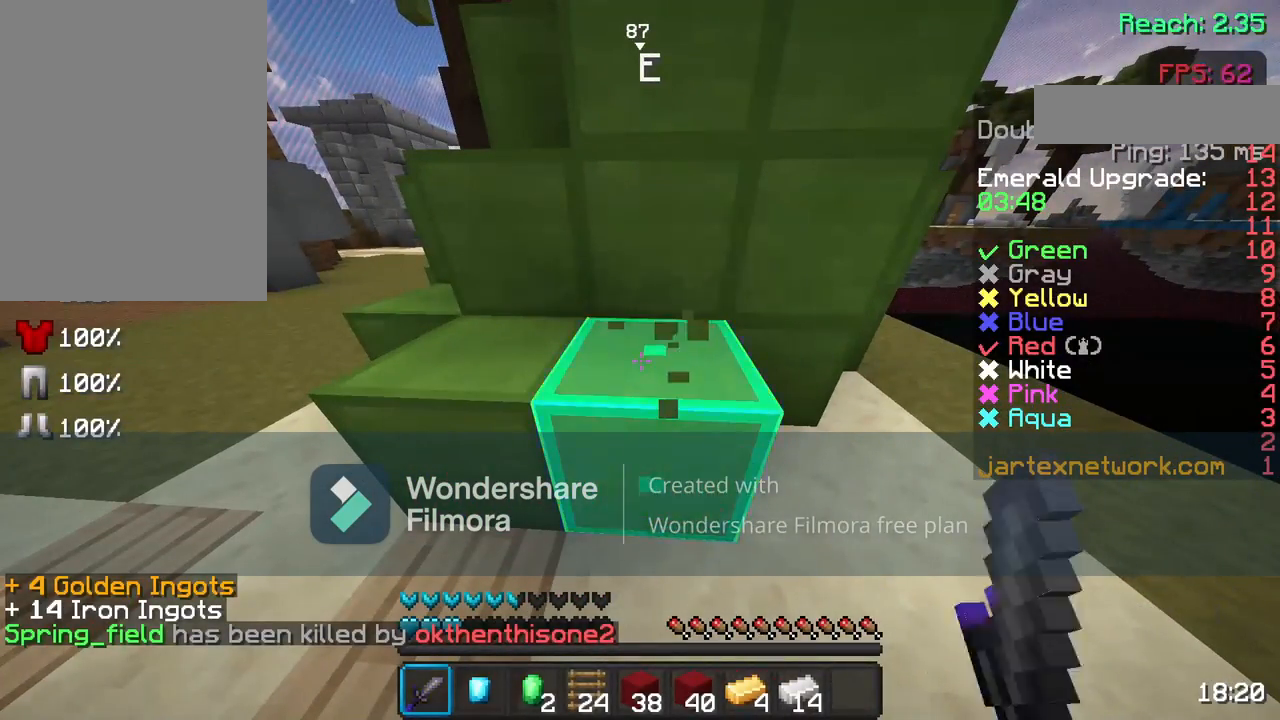
{"keys": [], "mouse": ["left"], "events": []}
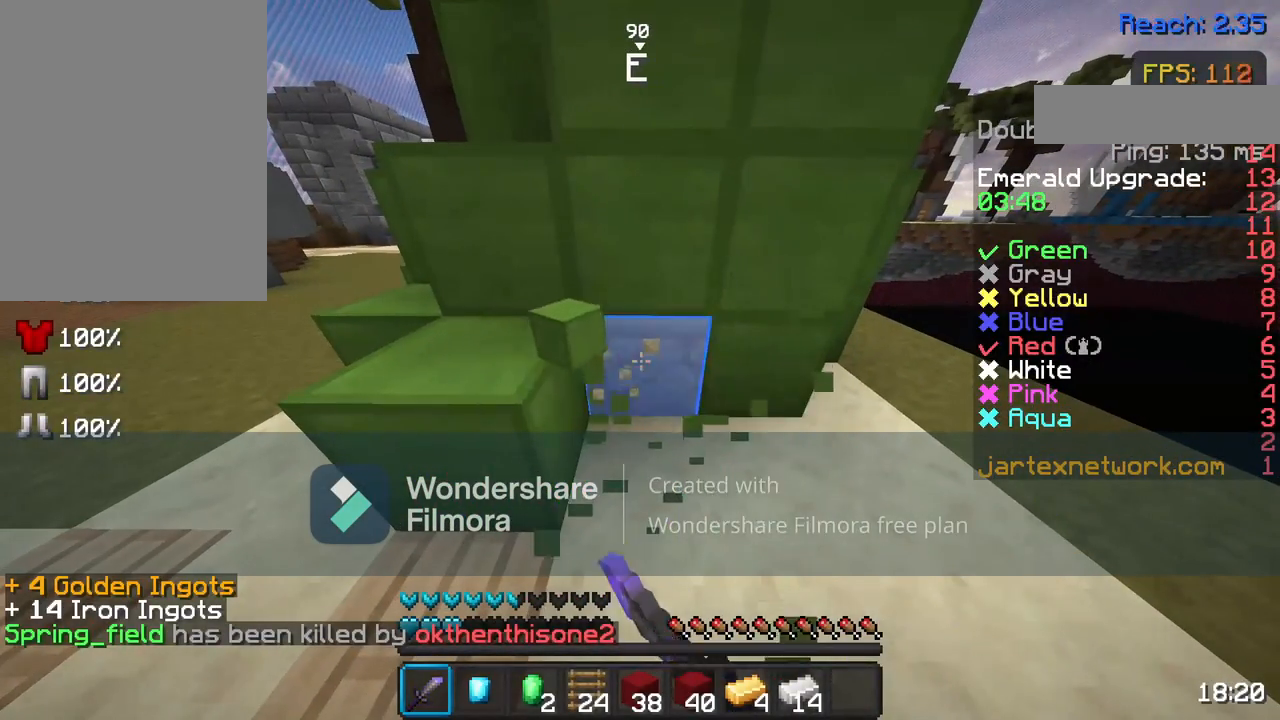
{"keys": [], "mouse": ["left"], "events": []}
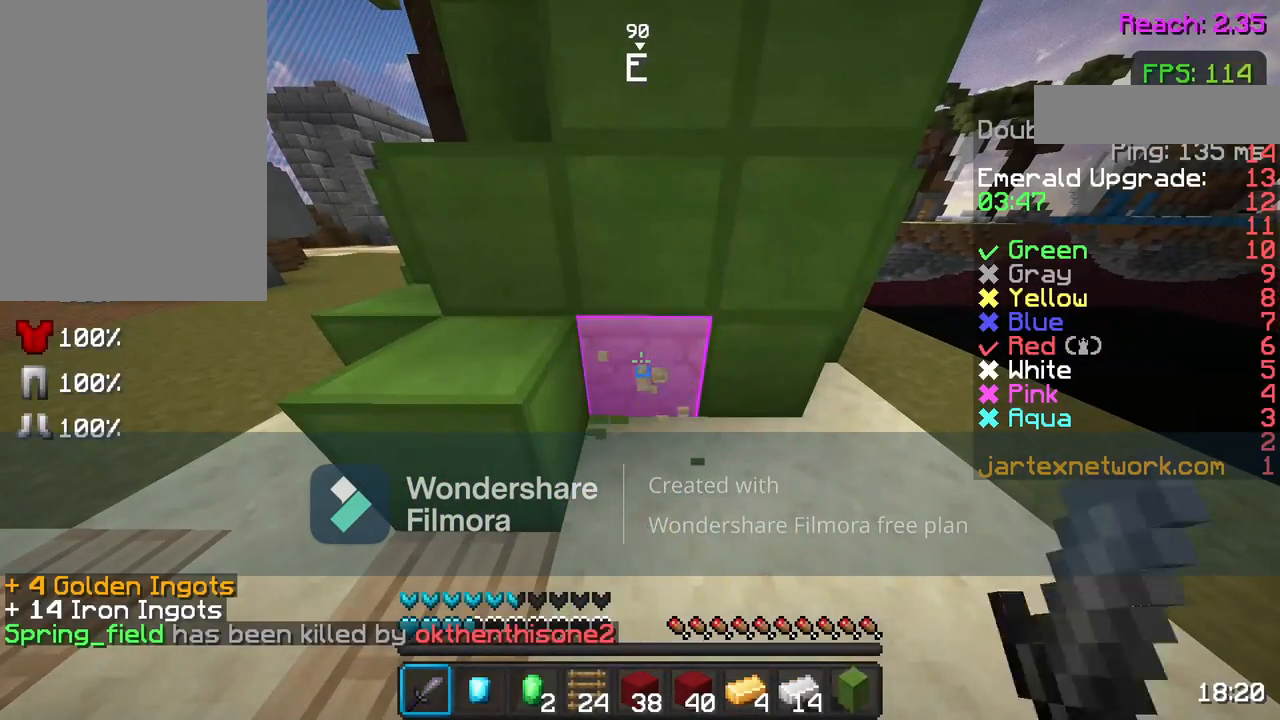
{"keys": [], "mouse": [], "events": [[233, "mouse_left", "up"]]}
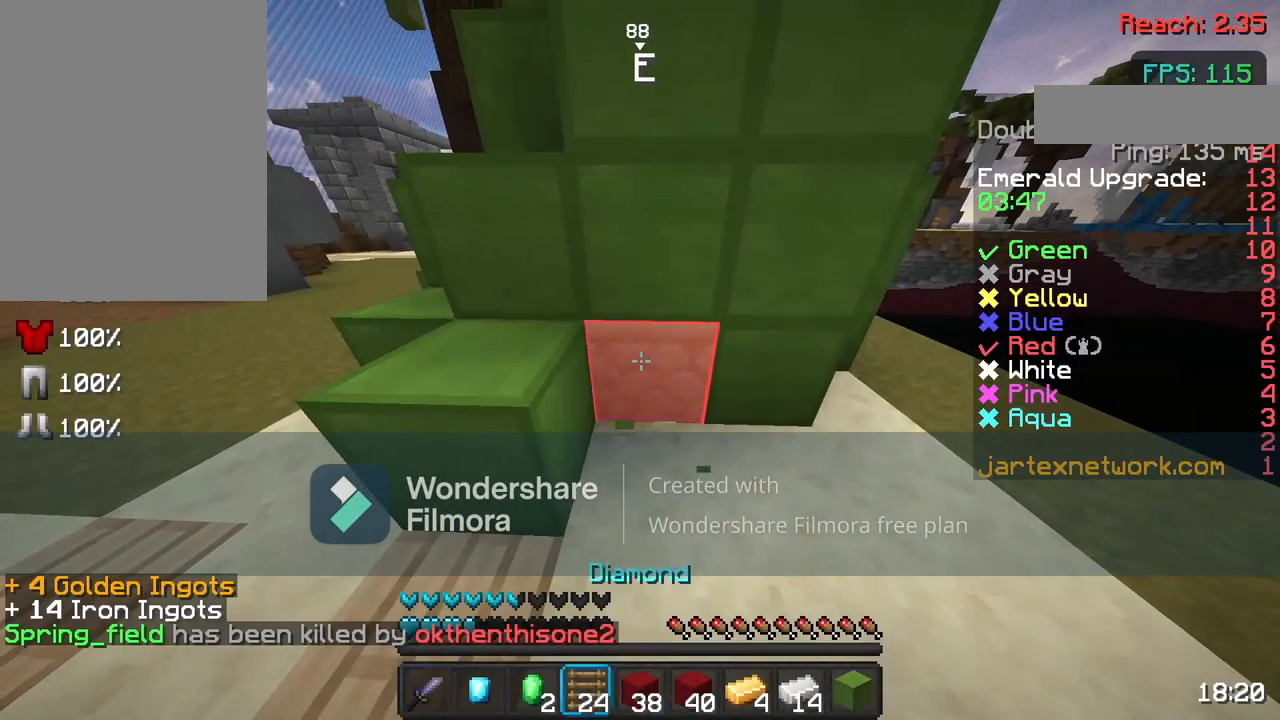
{"keys": [], "mouse": [], "events": []}
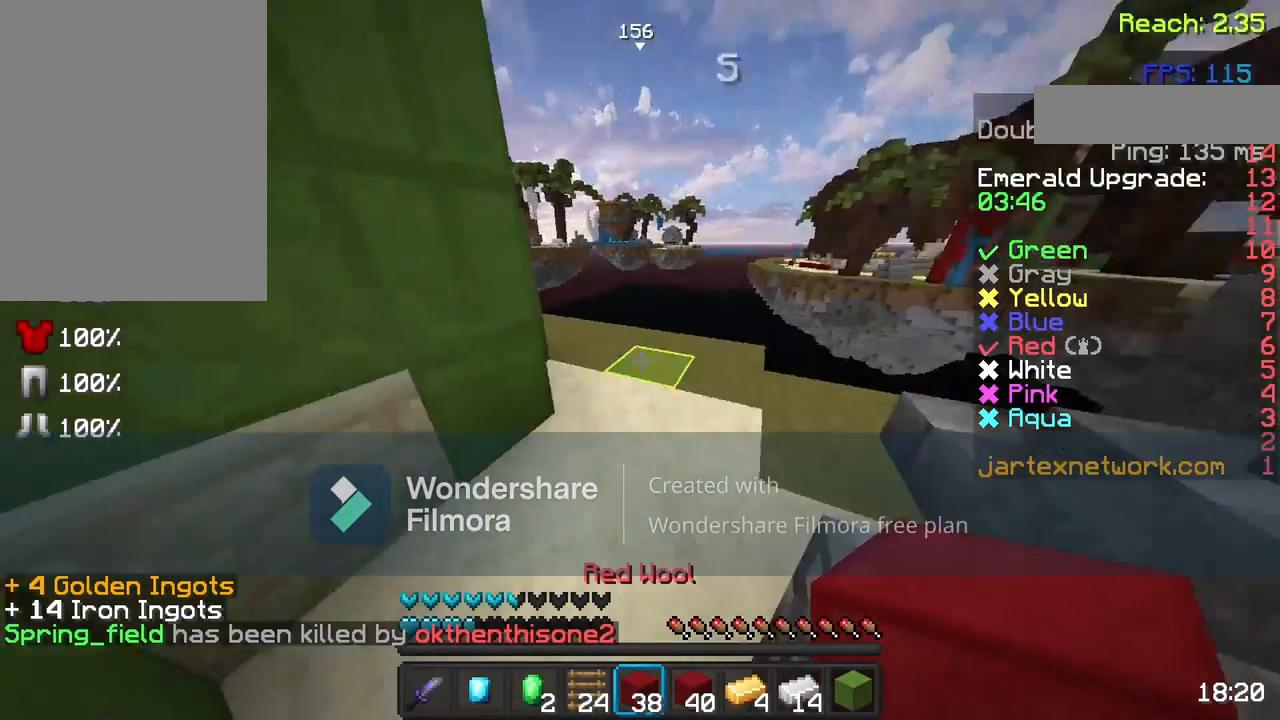
{"keys": ["space", "w"], "mouse": ["right"], "events": [[117, "w", "down"], [233, "w", "up"], [300, "w", "down"], [417, "space", "down"], [483, "mouse_right", "down"]]}
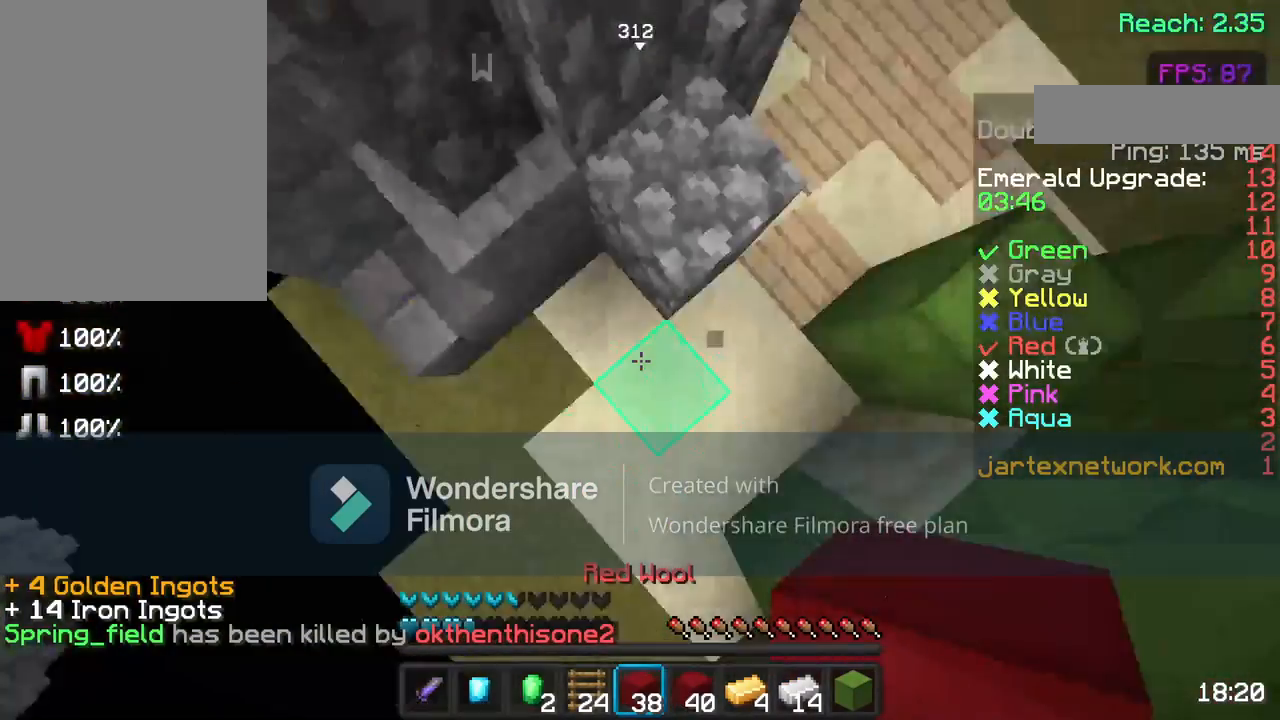
{"keys": ["space", "w"], "mouse": [], "events": [[83, "mouse_right", "up"], [133, "mouse_right", "down"], [233, "mouse_right", "up"], [367, "mouse_right", "down"], [433, "mouse_right", "up"]]}
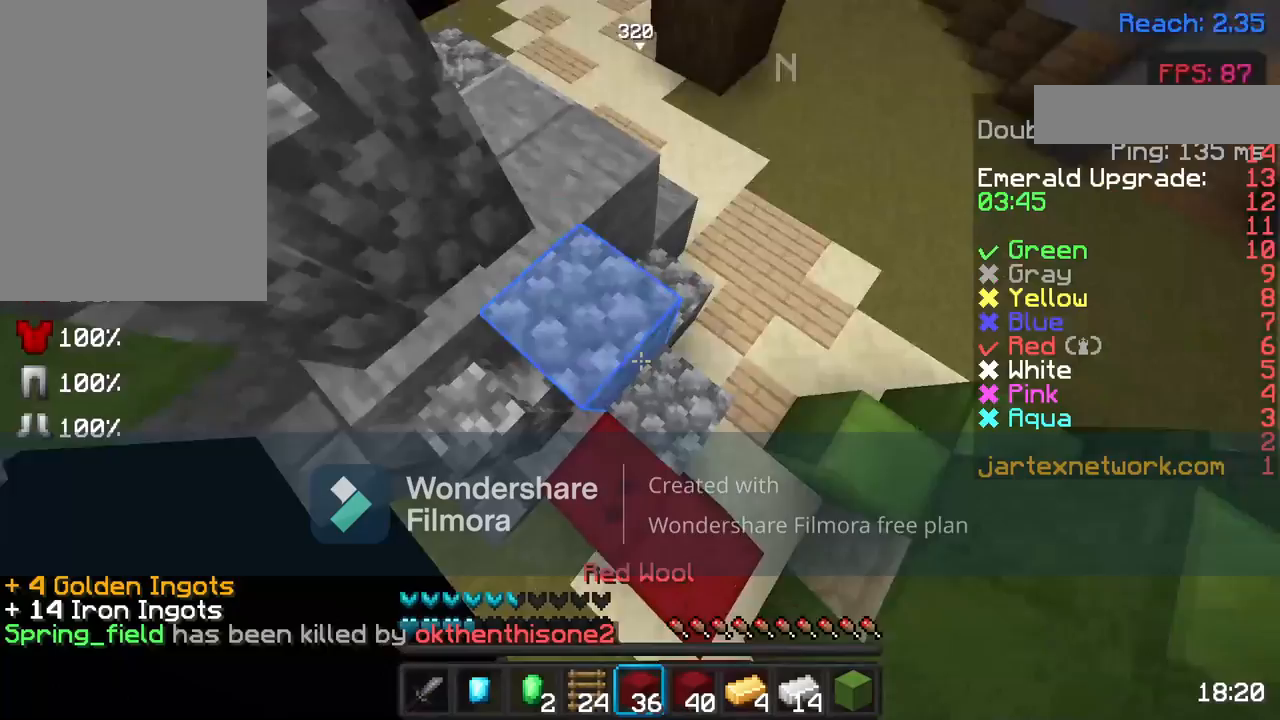
{"keys": ["s", "space"], "mouse": [], "events": [[17, "mouse_right", "down"], [67, "mouse_right", "up"], [117, "w", "up"], [217, "mouse_right", "down"], [267, "mouse_right", "up"], [367, "mouse_right", "down"], [417, "mouse_right", "up"], [467, "s", "down"]]}
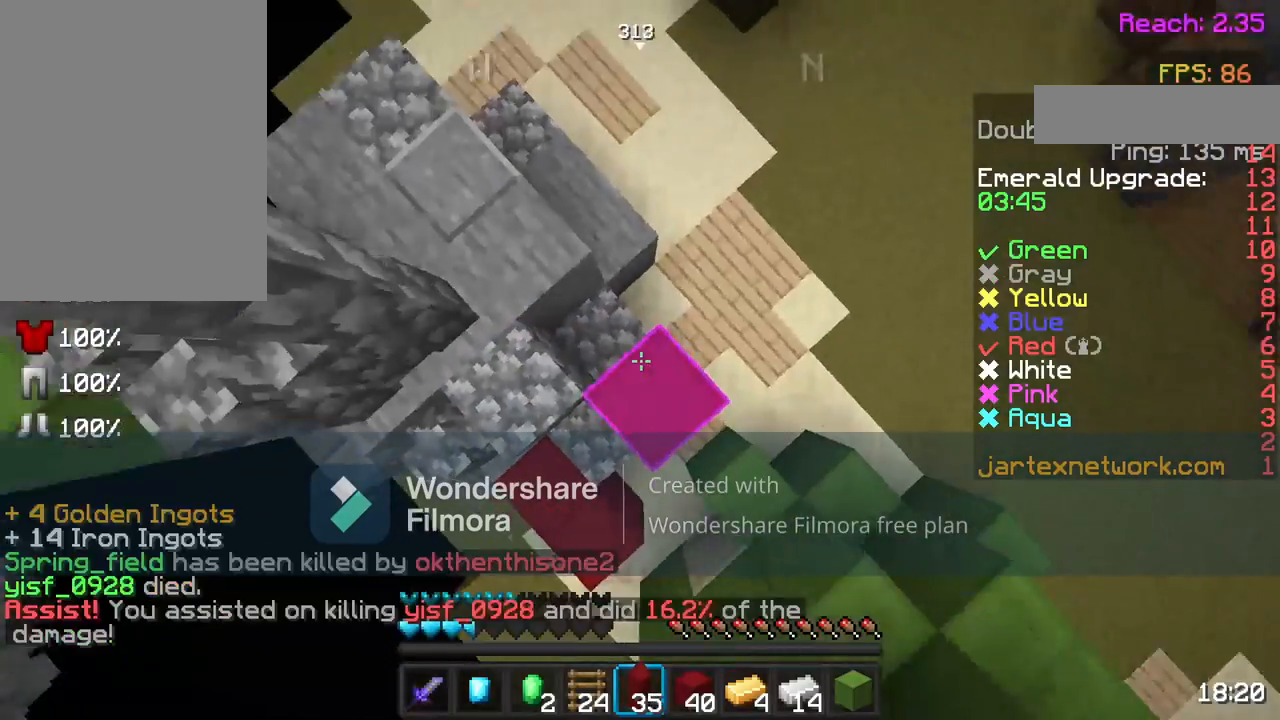
{"keys": ["space"], "mouse": [], "events": [[50, "mouse_right", "down"], [117, "mouse_right", "up"], [117, "s", "up"], [217, "mouse_right", "down"], [317, "mouse_right", "up"], [367, "mouse_right", "down"], [467, "mouse_right", "up"]]}
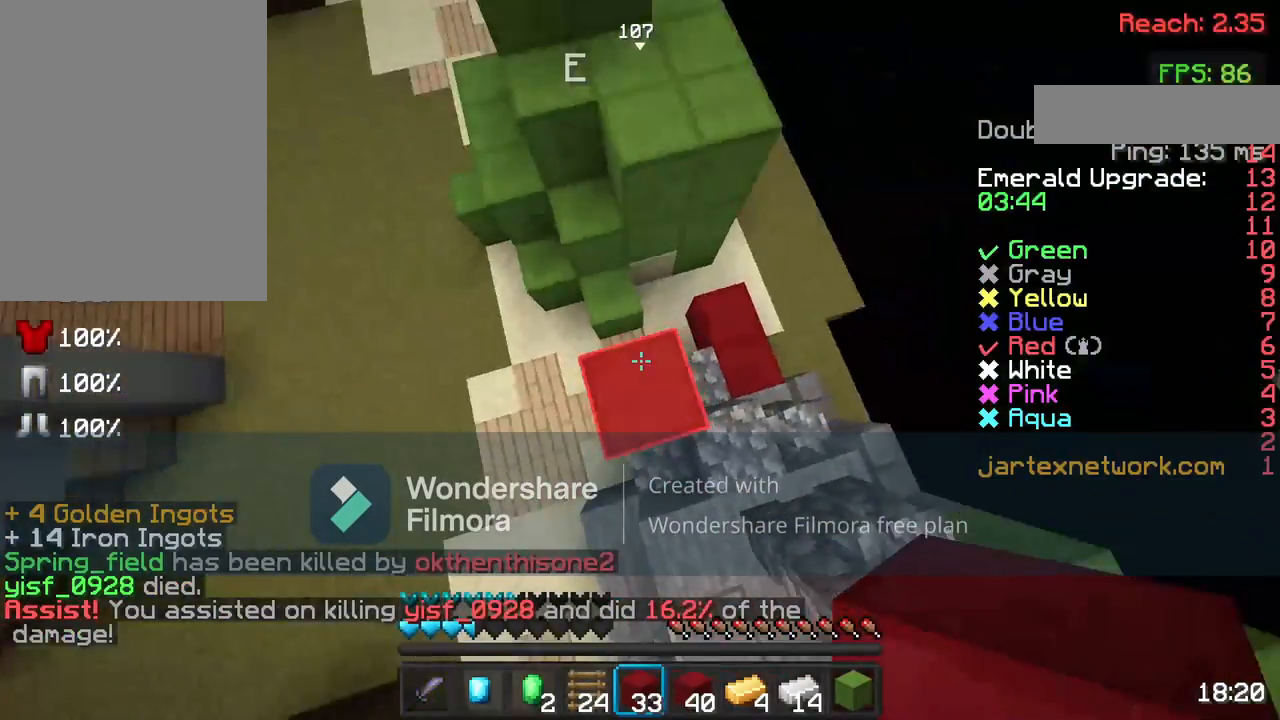
{"keys": ["space"], "mouse": ["right"], "events": [[17, "mouse_right", "down"], [117, "mouse_right", "up"], [217, "mouse_right", "down"], [317, "mouse_right", "up"], [417, "mouse_right", "down"]]}
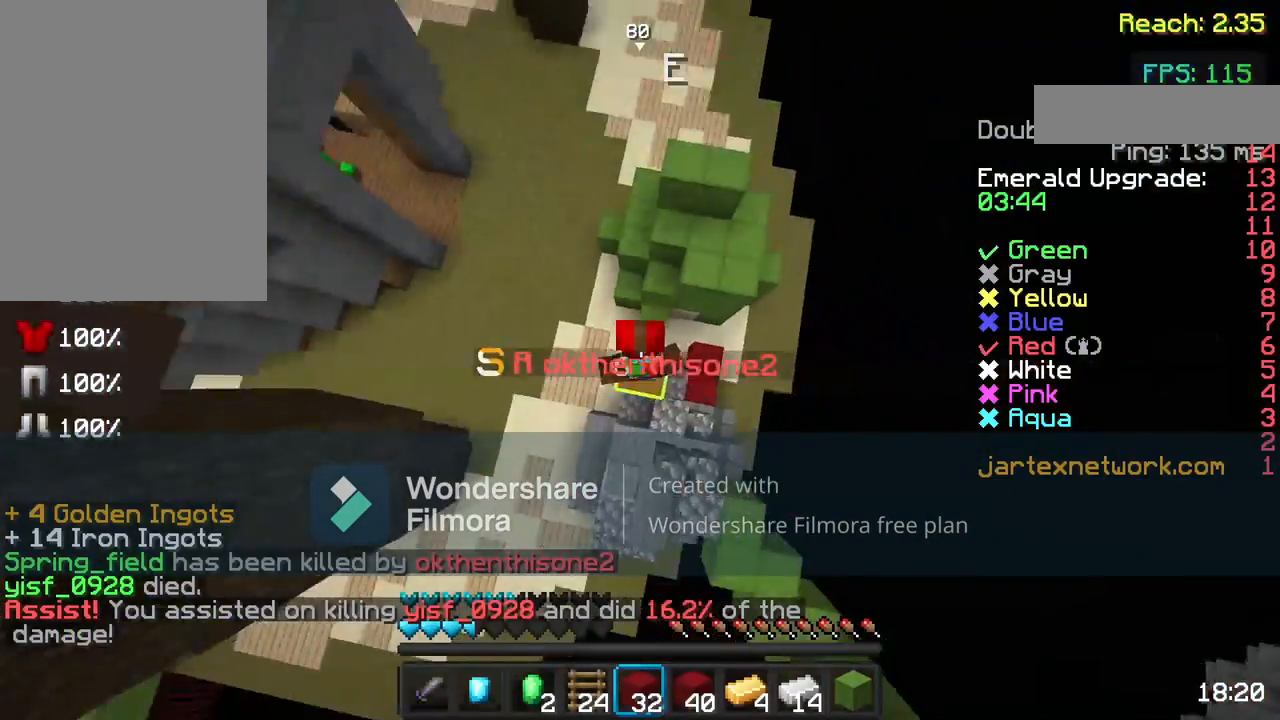
{"keys": ["space"], "mouse": ["right"], "events": [[17, "mouse_right", "up"], [117, "mouse_right", "down"], [233, "mouse_right", "up"], [267, "mouse_right", "down"], [367, "mouse_right", "up"], [467, "mouse_right", "down"]]}
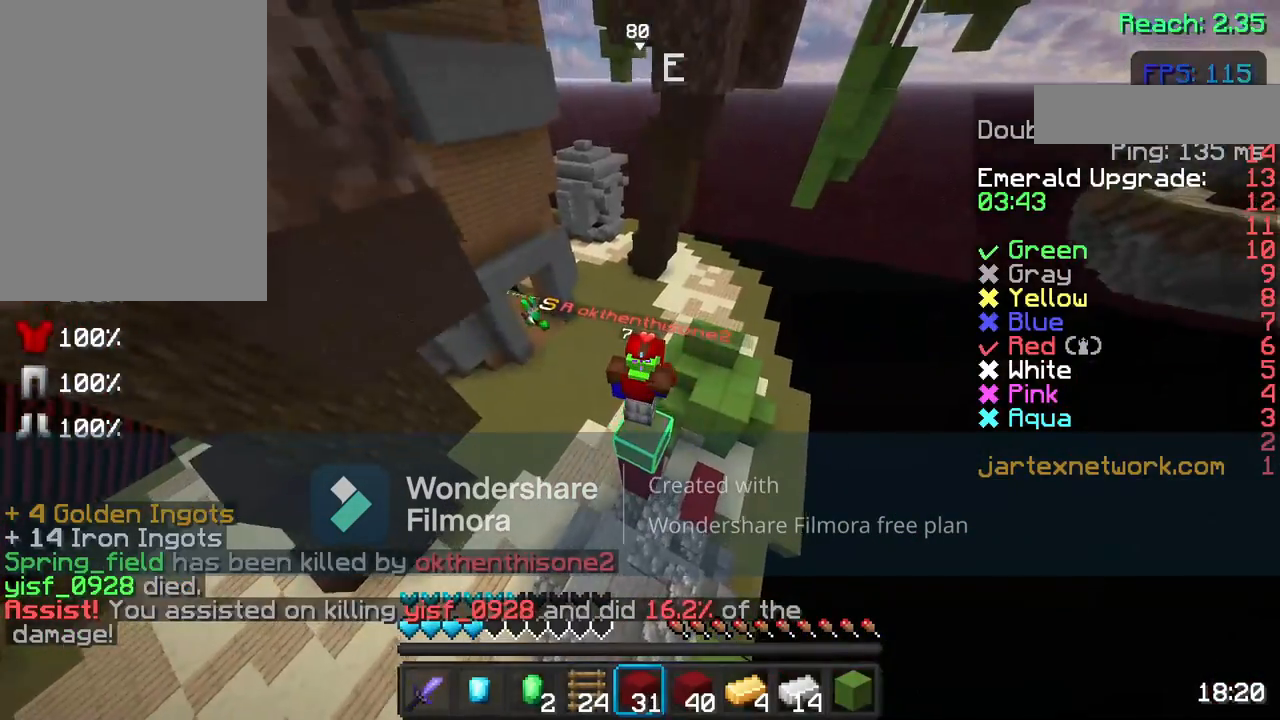
{"keys": ["space"], "mouse": [], "events": [[83, "mouse_right", "up"], [167, "mouse_right", "down"], [267, "mouse_right", "up"], [367, "mouse_right", "down"], [417, "mouse_right", "up"]]}
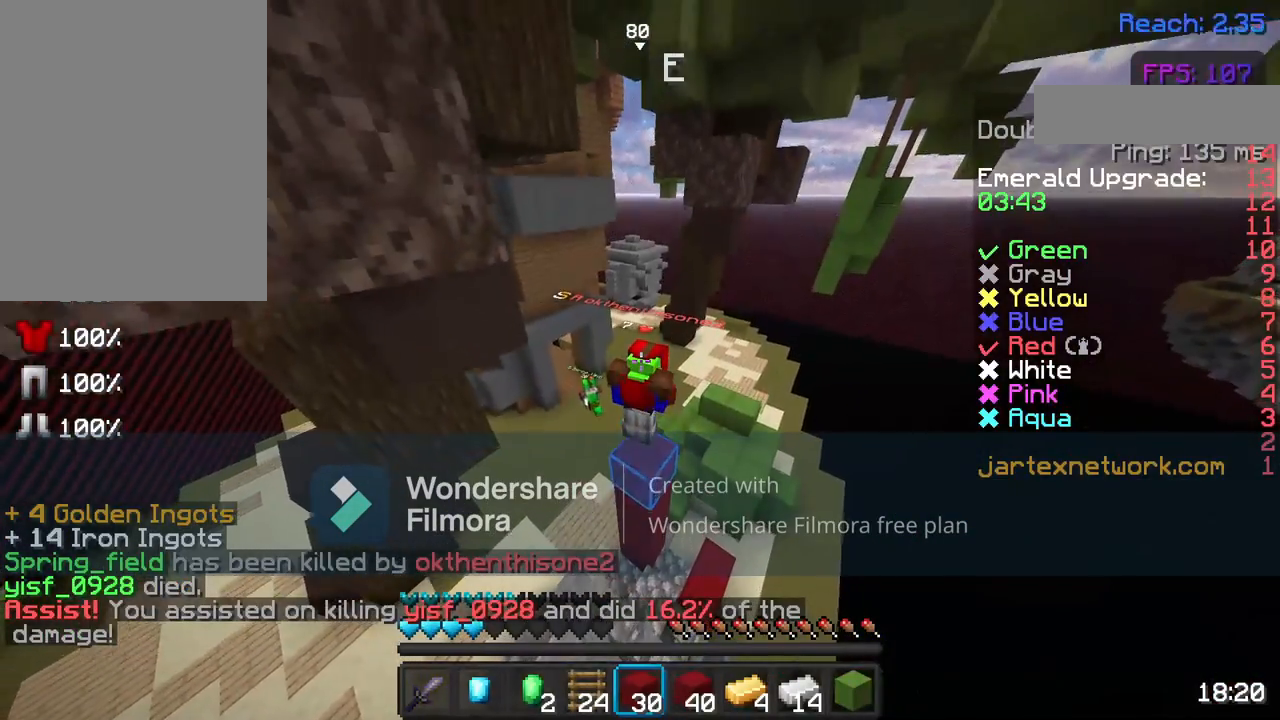
{"keys": ["space"], "mouse": ["right"], "events": [[67, "mouse_right", "down"], [167, "mouse_right", "up"], [283, "mouse_right", "down"], [367, "mouse_right", "up"], [483, "mouse_right", "down"]]}
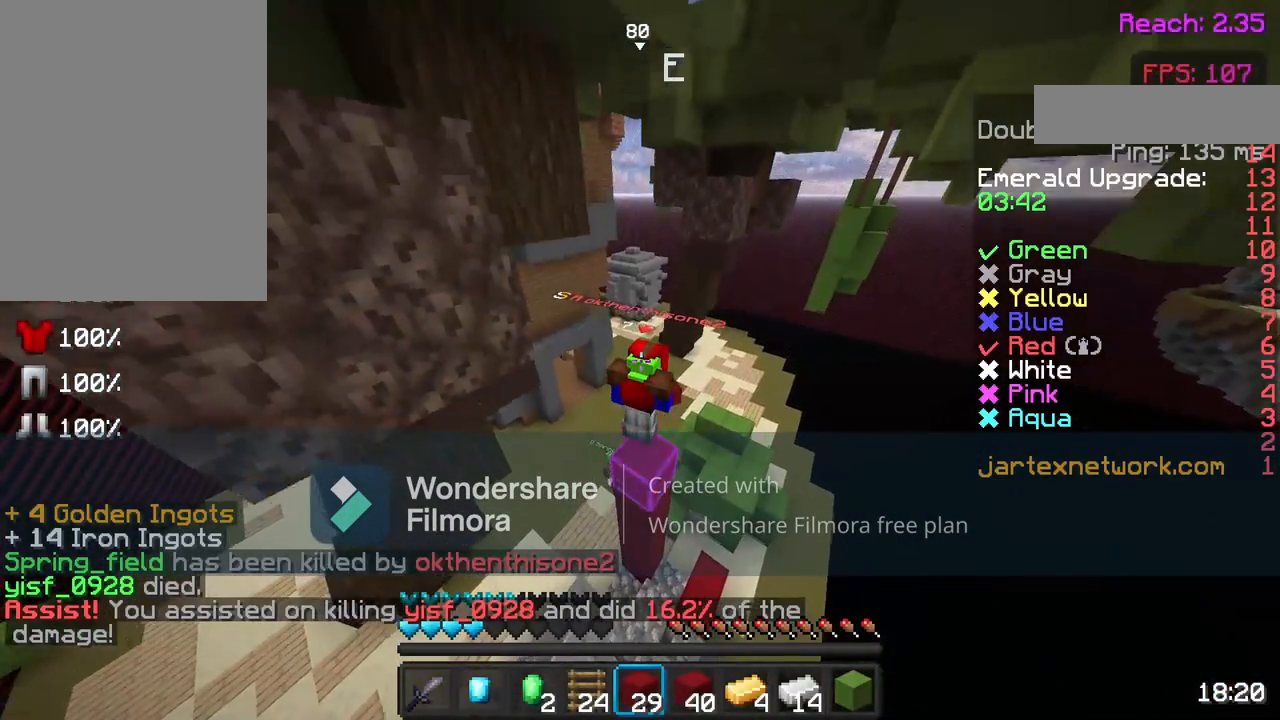
{"keys": ["space"], "mouse": [], "events": [[83, "mouse_right", "up"], [117, "mouse_right", "down"], [267, "mouse_right", "up"], [333, "mouse_right", "down"], [467, "mouse_right", "up"]]}
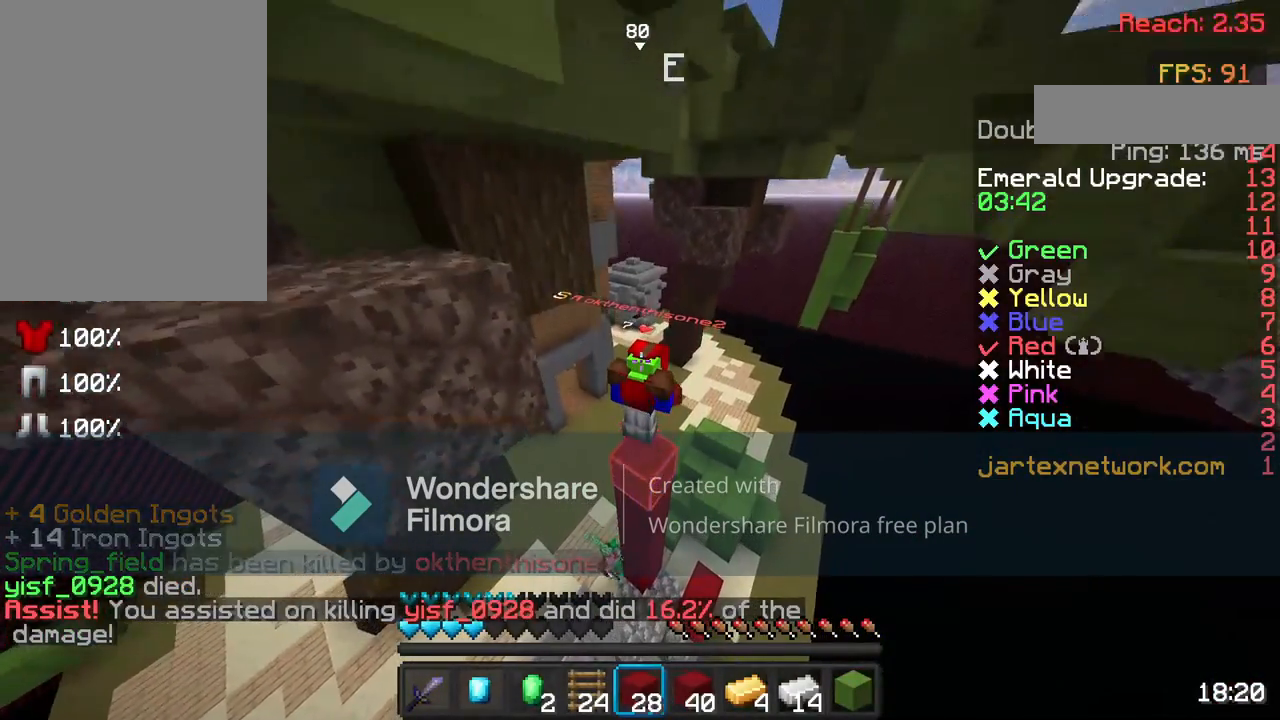
{"keys": ["space"], "mouse": ["right"], "events": [[17, "mouse_right", "down"], [183, "mouse_right", "up"], [283, "mouse_right", "down"], [367, "mouse_right", "up"], [467, "mouse_right", "down"]]}
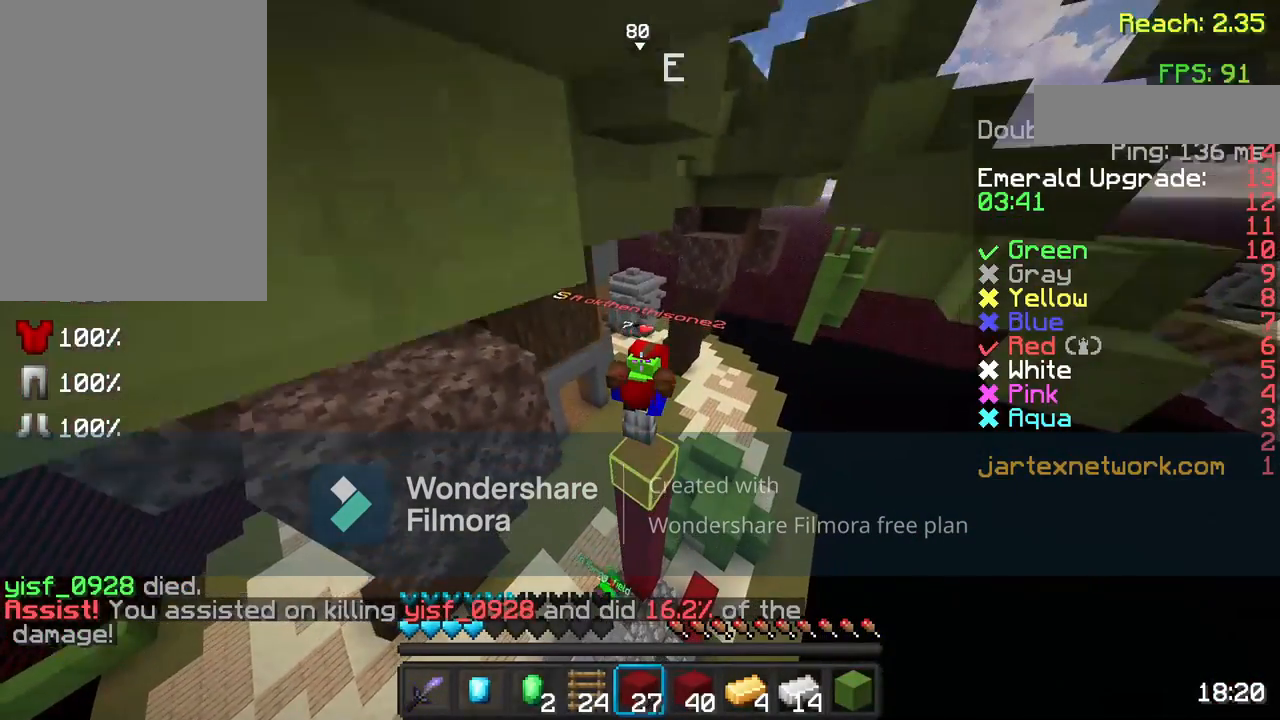
{"keys": ["space"], "mouse": [], "events": [[83, "mouse_right", "up"], [183, "mouse_right", "down"], [267, "mouse_right", "up"], [367, "mouse_right", "down"], [483, "mouse_right", "up"]]}
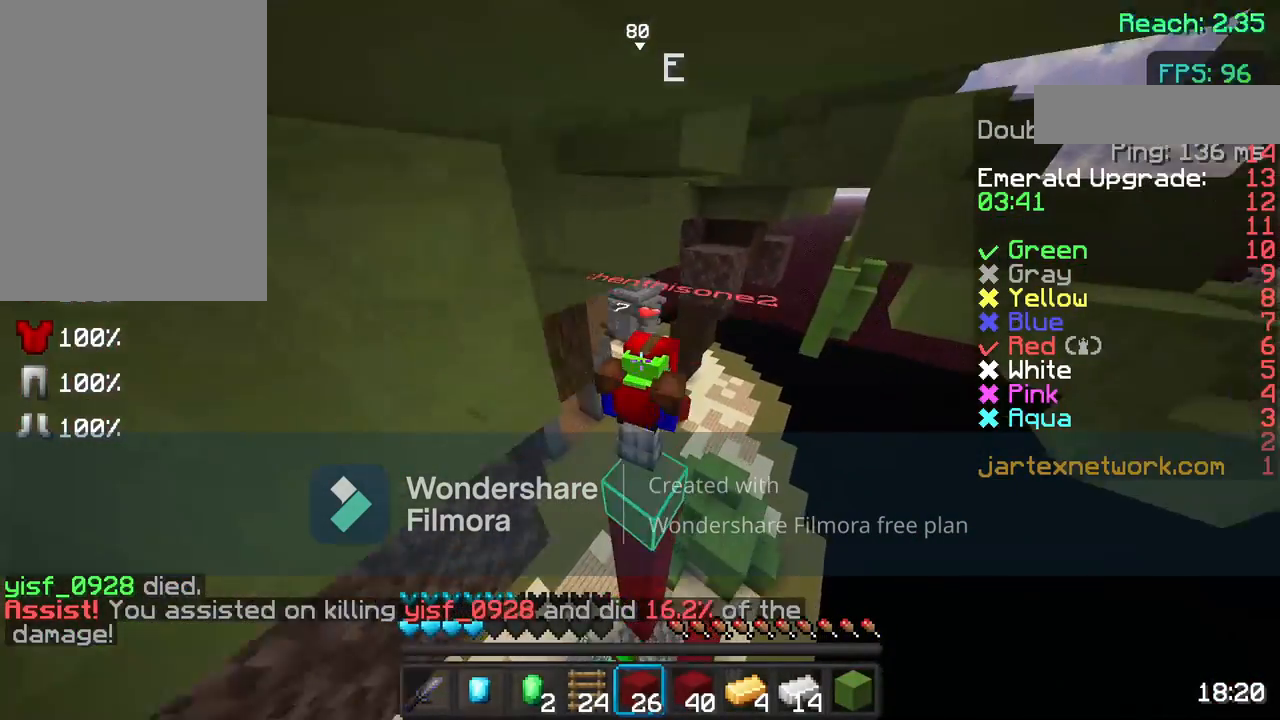
{"keys": ["space"], "mouse": [], "events": [[83, "mouse_right", "down"], [217, "mouse_right", "up"], [333, "mouse_right", "down"], [433, "mouse_right", "up"]]}
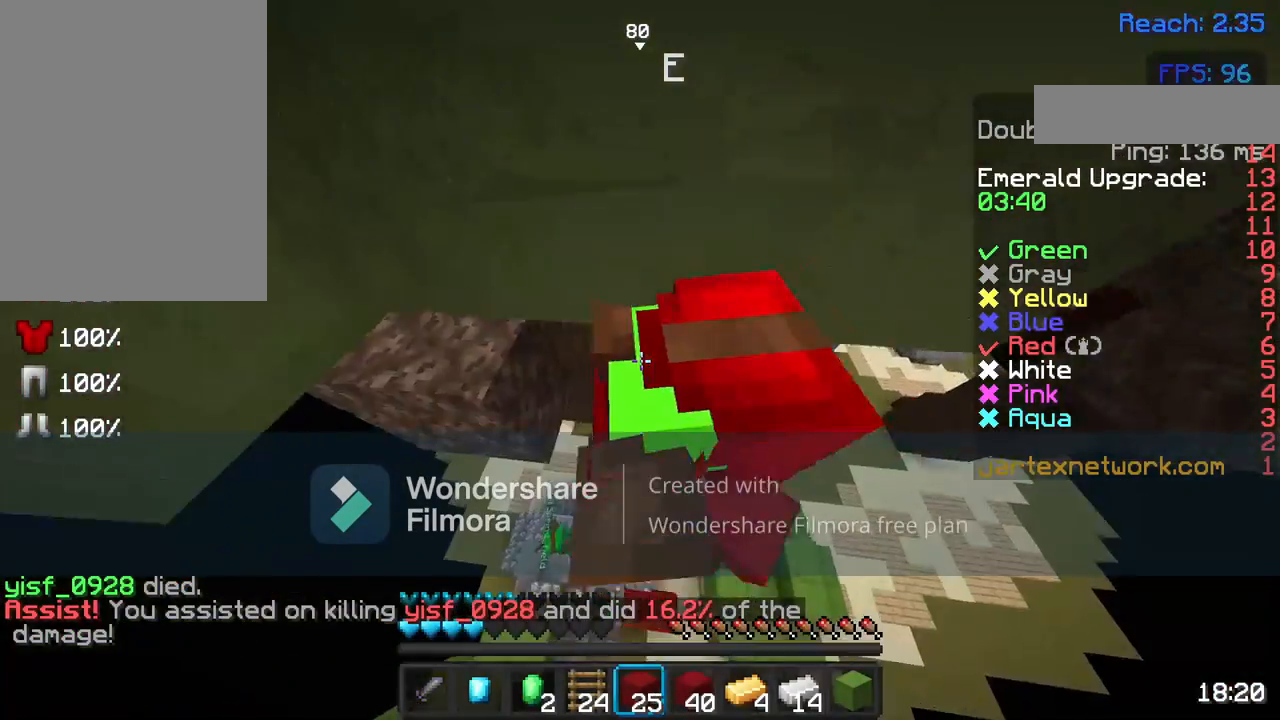
{"keys": ["space"], "mouse": [], "events": [[17, "mouse_right", "down"], [117, "mouse_right", "up"], [233, "mouse_right", "down"], [333, "mouse_right", "up"], [417, "mouse_right", "down"], [467, "mouse_right", "up"]]}
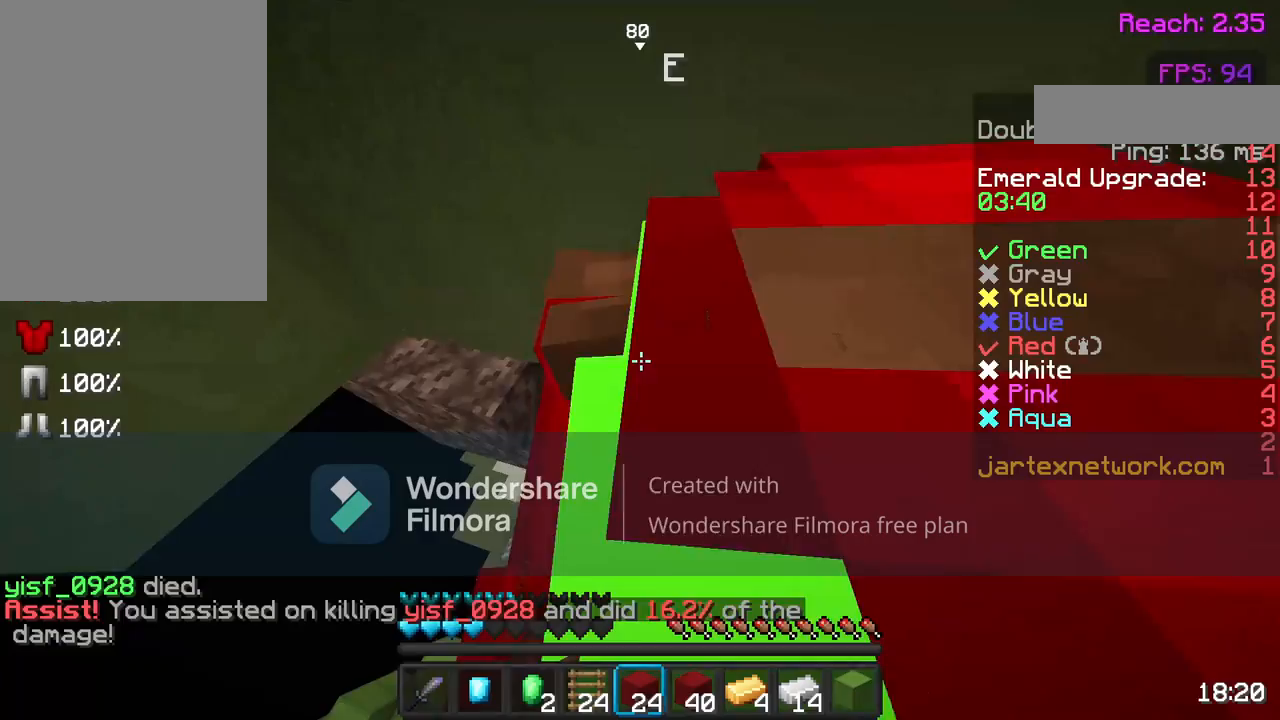
{"keys": ["s"], "mouse": [], "events": [[117, "space", "up"], [367, "s", "down"]]}
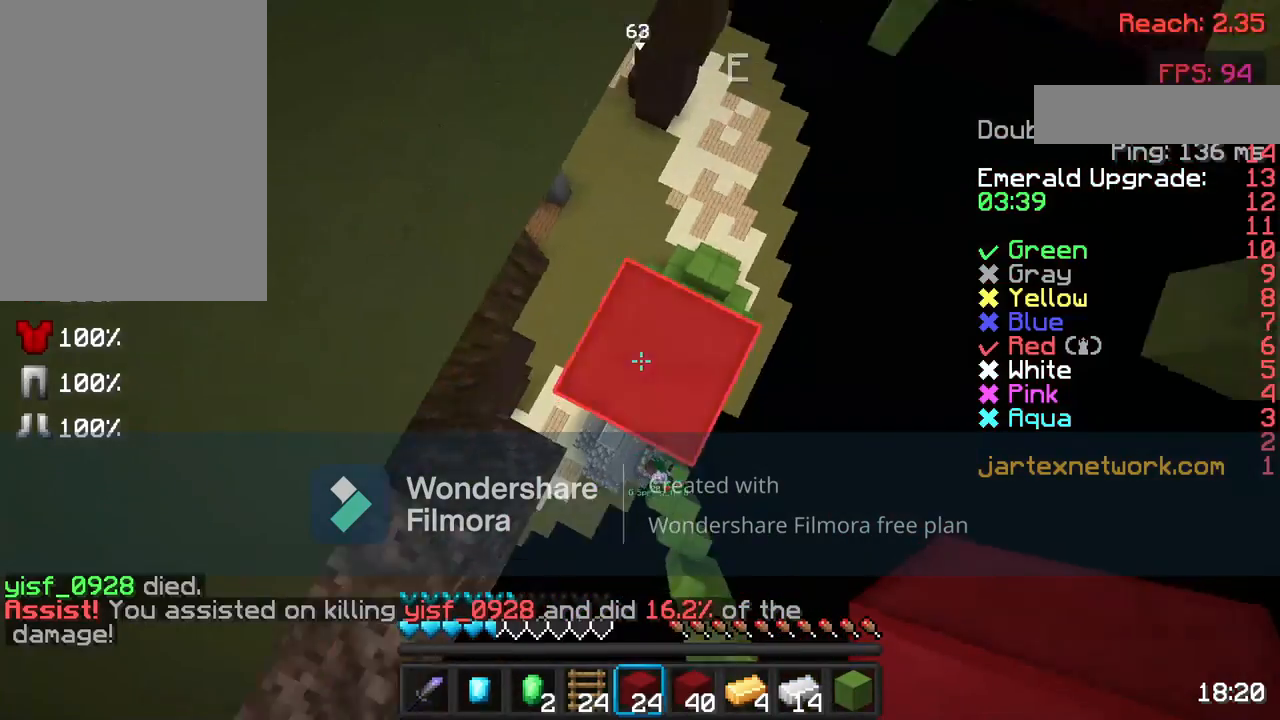
{"keys": ["s"], "mouse": [], "events": []}
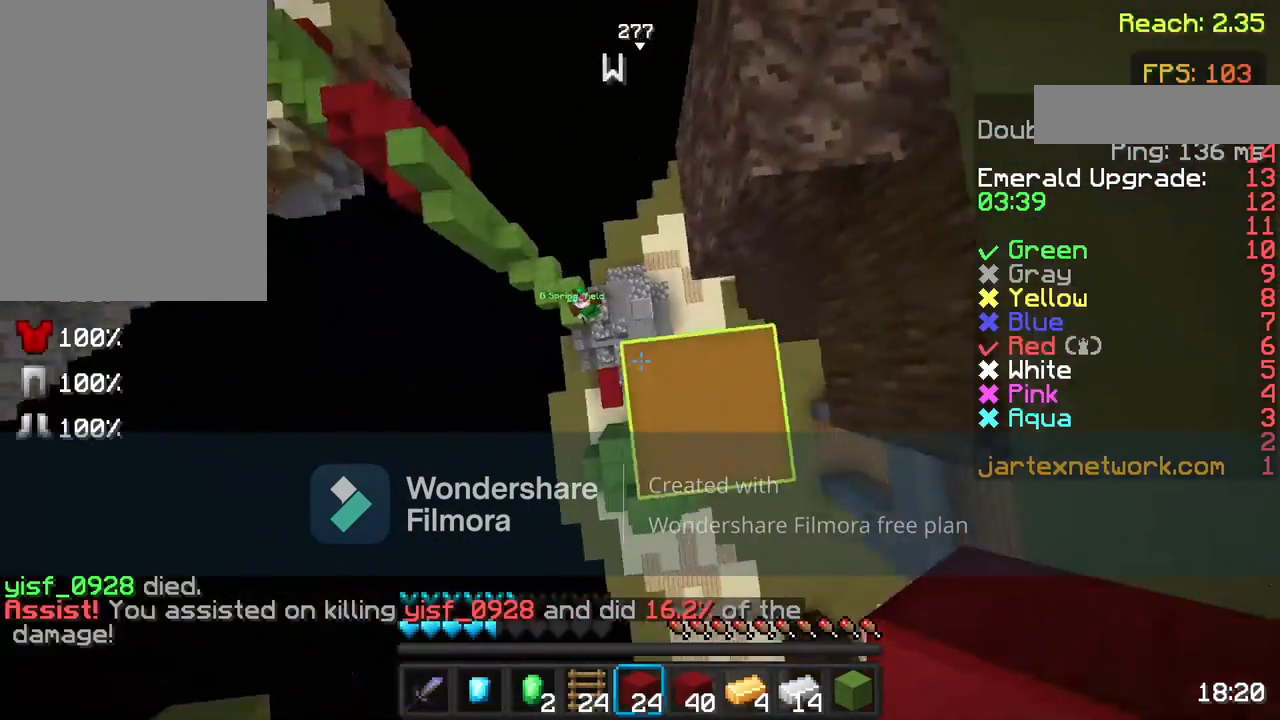
{"keys": ["s"], "mouse": [], "events": []}
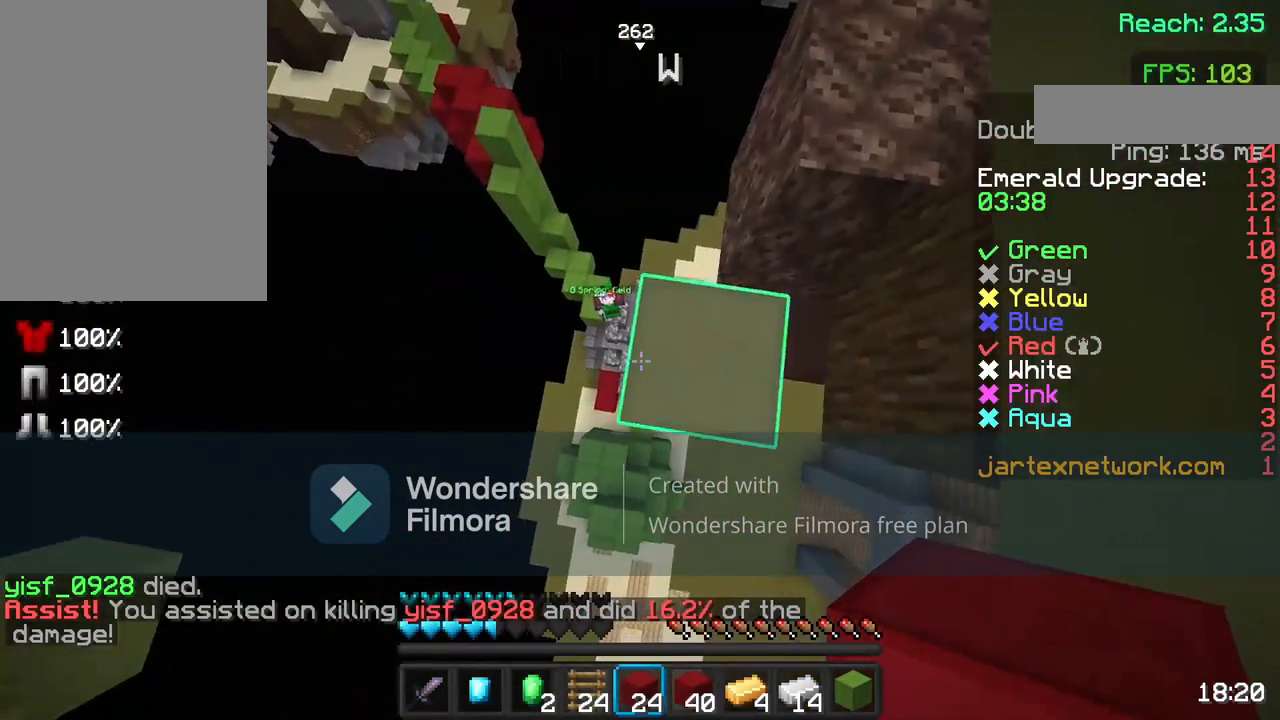
{"keys": [], "mouse": [], "events": [[217, "s", "up"]]}